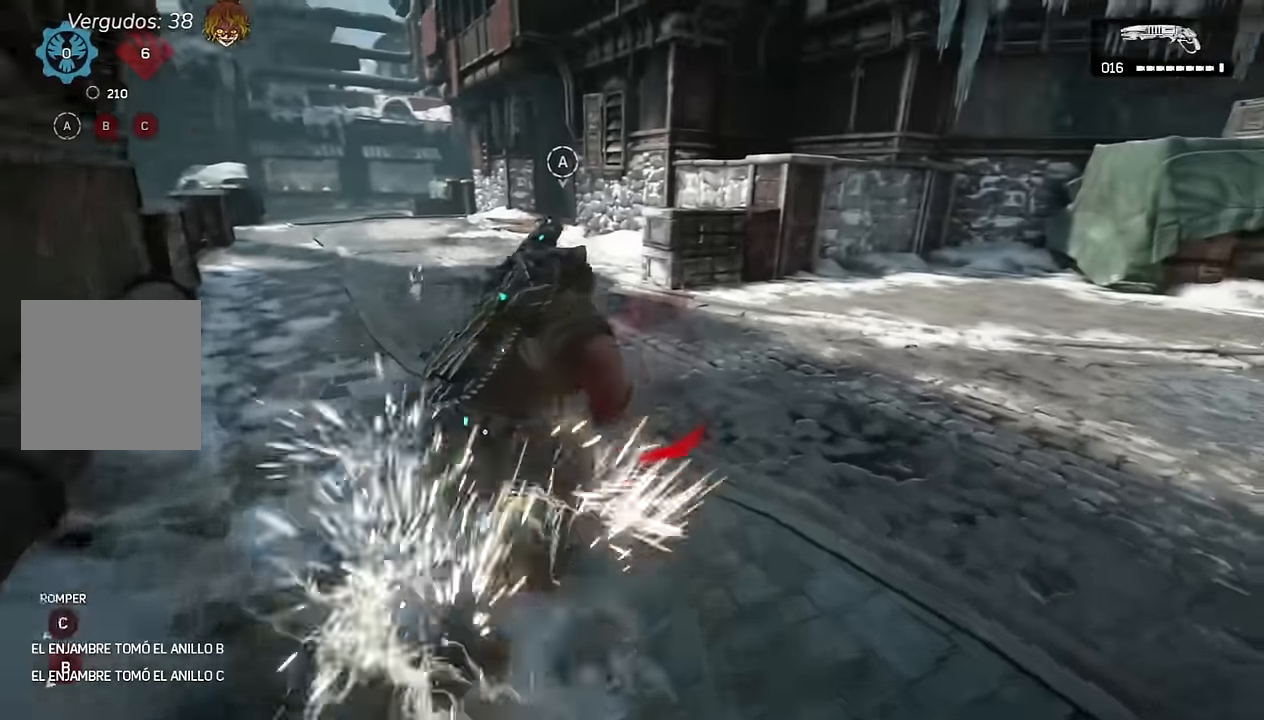
Gameplay with a controller (Xbox layout); each line is a JSON object with the inputs held at the frame after it. "events" lists button and stick changes between this image and that frame as [ms after this image, input, new state], when the widget could be followed in between.
{"buttons": [], "left_stick": "up", "right_stick": "center", "events": [[50, "left_stick", "up"], [350, "A", "up"], [400, "A", "down"], [450, "A", "up"]]}
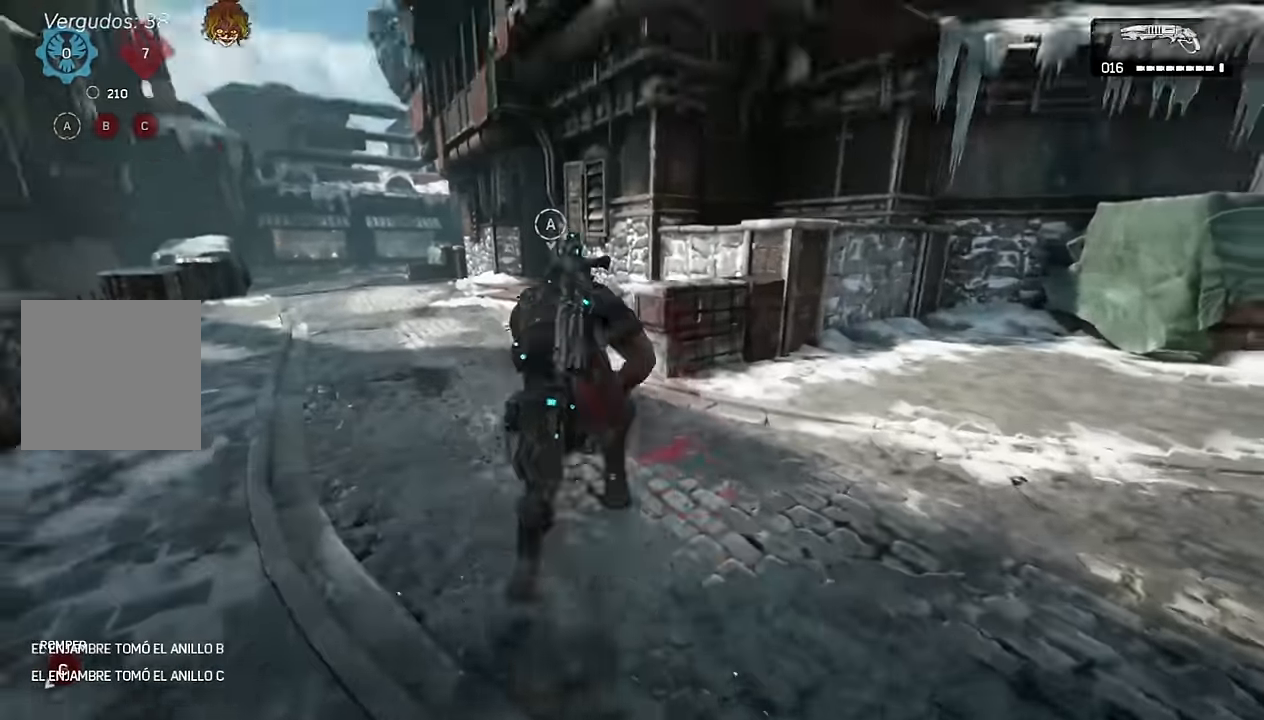
{"buttons": ["A"], "left_stick": "up", "right_stick": "center", "events": [[34, "right_stick", "down-right"], [134, "A", "down"], [134, "left_stick", "down"], [134, "right_stick", "right"], [267, "left_stick", "right"], [350, "left_stick", "up"], [400, "right_stick", "center"]]}
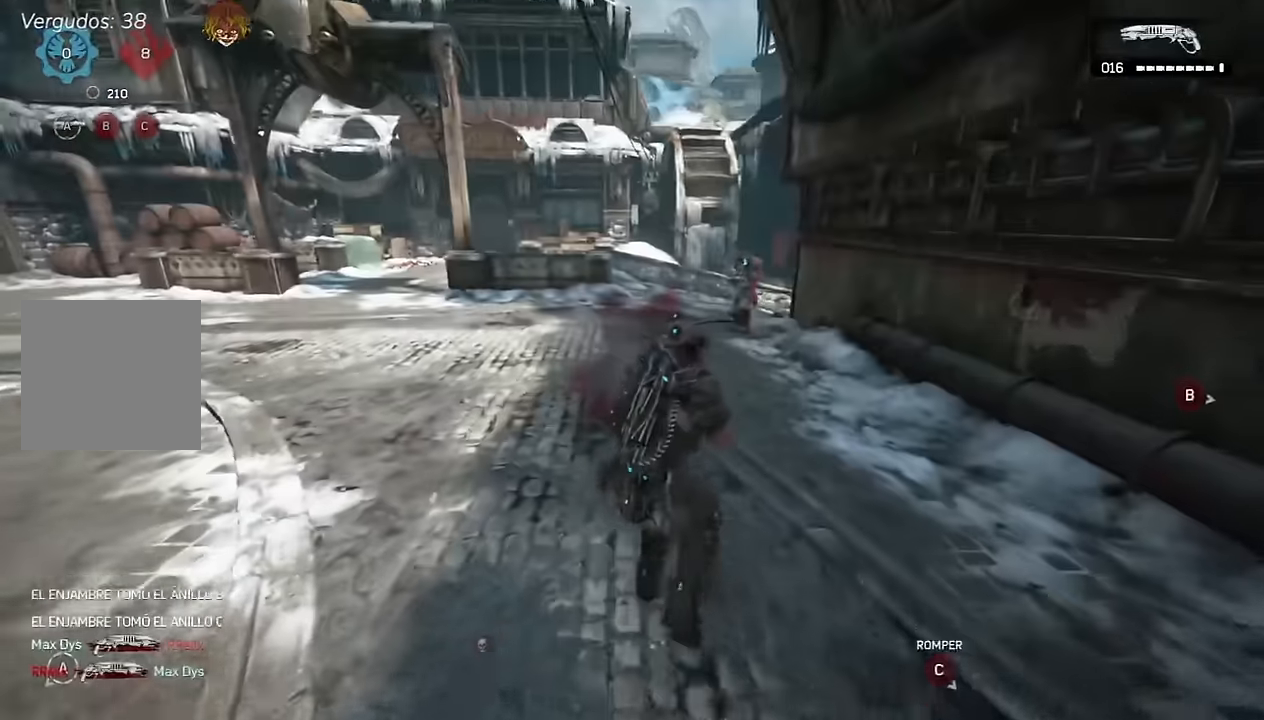
{"buttons": ["A"], "left_stick": "up-right", "right_stick": "center", "events": [[167, "left_stick", "up-right"]]}
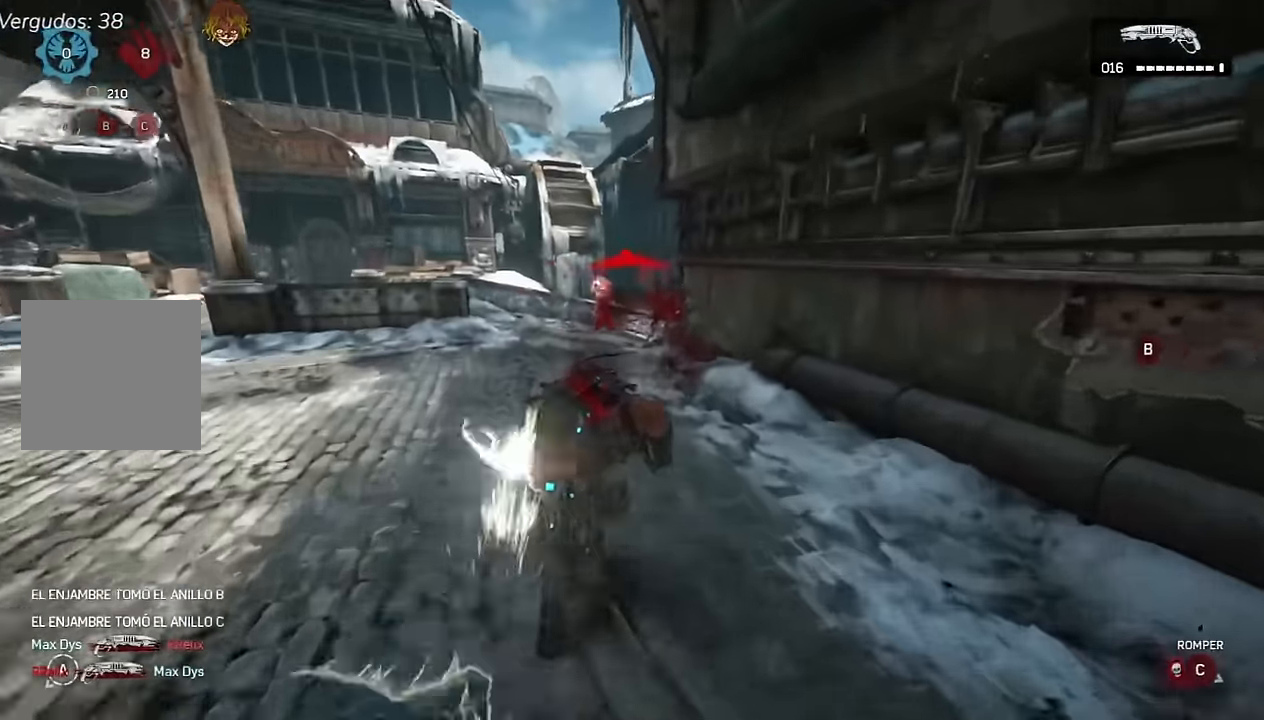
{"buttons": ["L2", "R2"], "left_stick": "left", "right_stick": "center", "events": [[250, "A", "up"], [284, "left_stick", "left"], [284, "right_stick", "up"], [300, "L2", "down"], [317, "L3", "down"], [400, "R2", "down"], [417, "right_stick", "center"], [433, "L3", "up"]]}
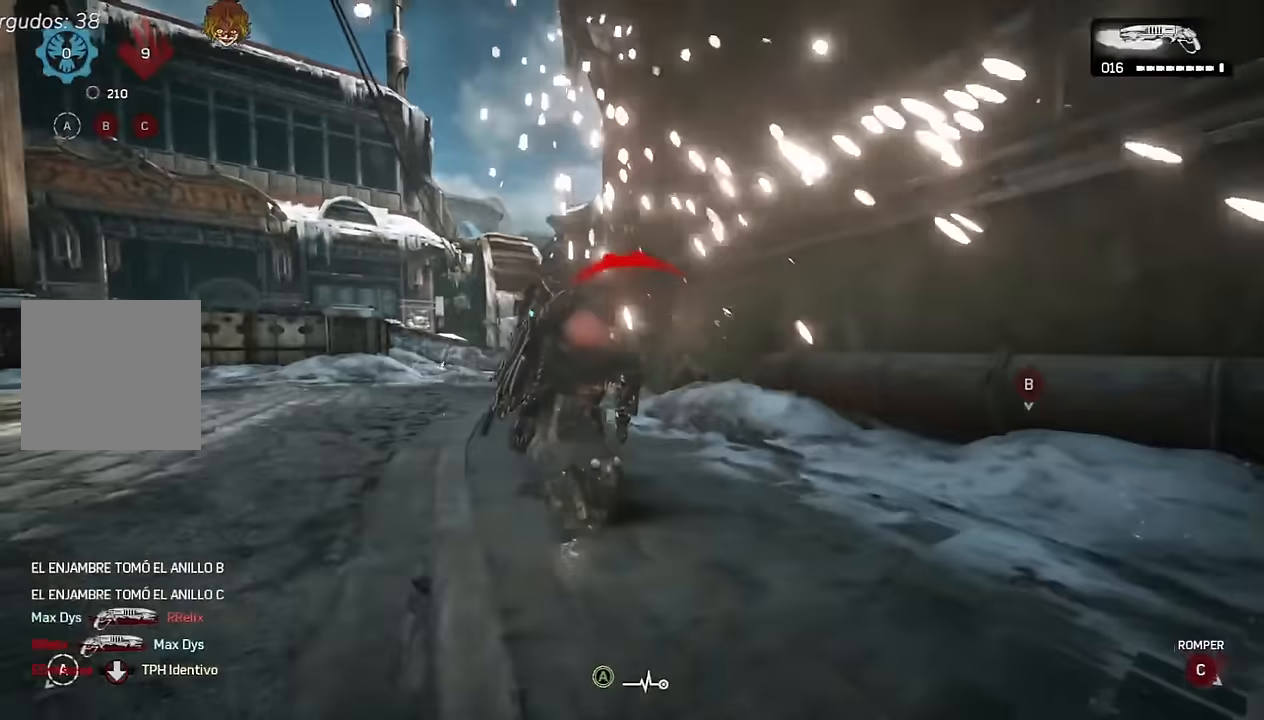
{"buttons": [], "left_stick": "center", "right_stick": "center", "events": [[17, "L2", "up"], [50, "left_stick", "center"], [67, "R2", "up"]]}
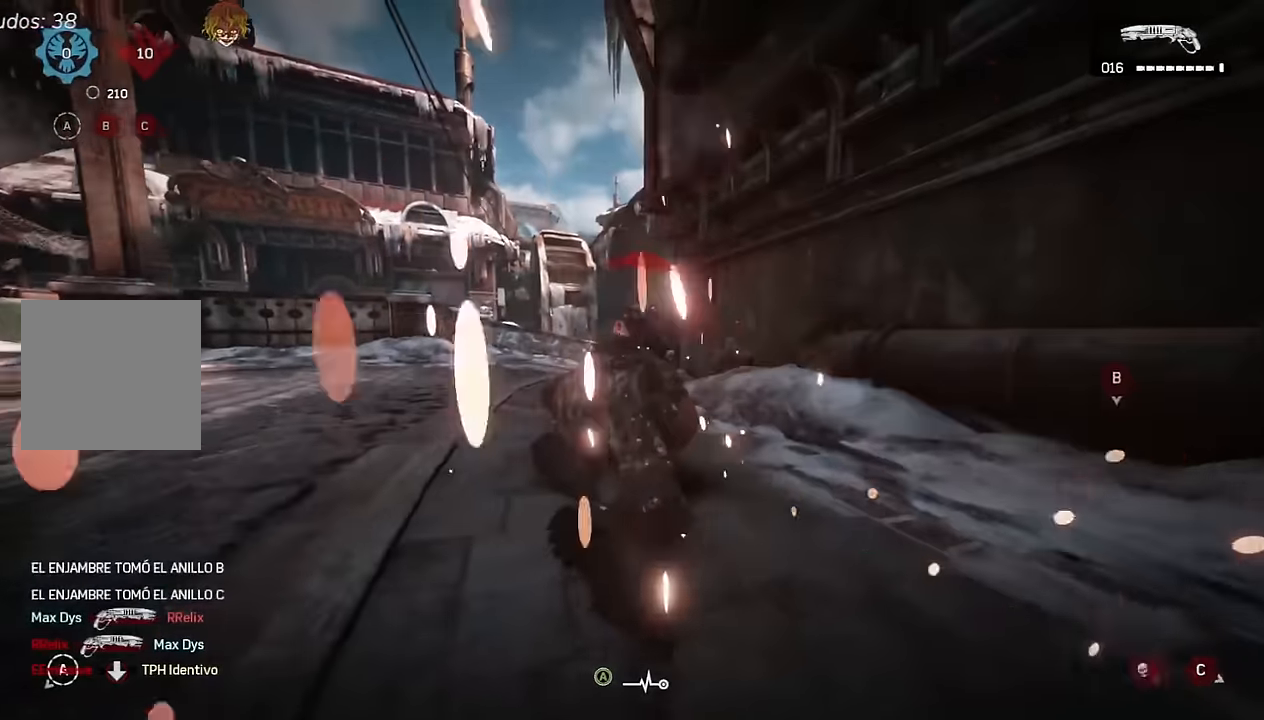
{"buttons": [], "left_stick": "center", "right_stick": "center", "events": []}
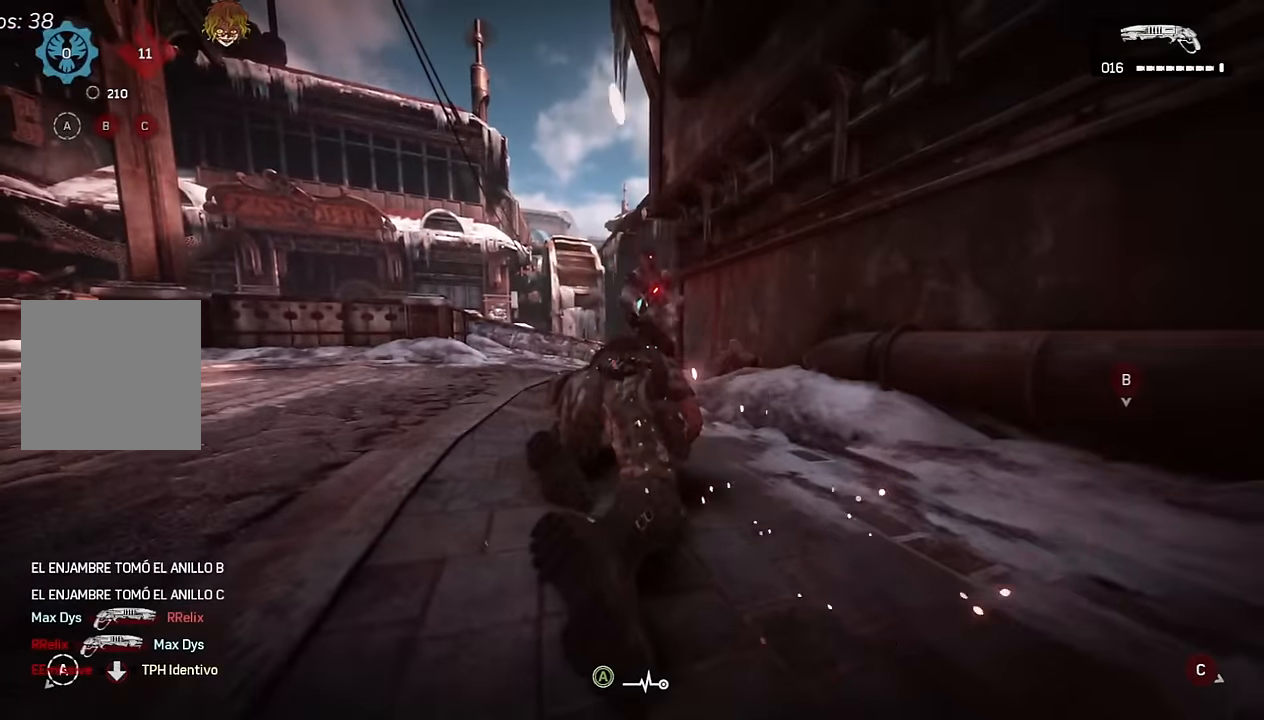
{"buttons": [], "left_stick": "center", "right_stick": "center", "events": []}
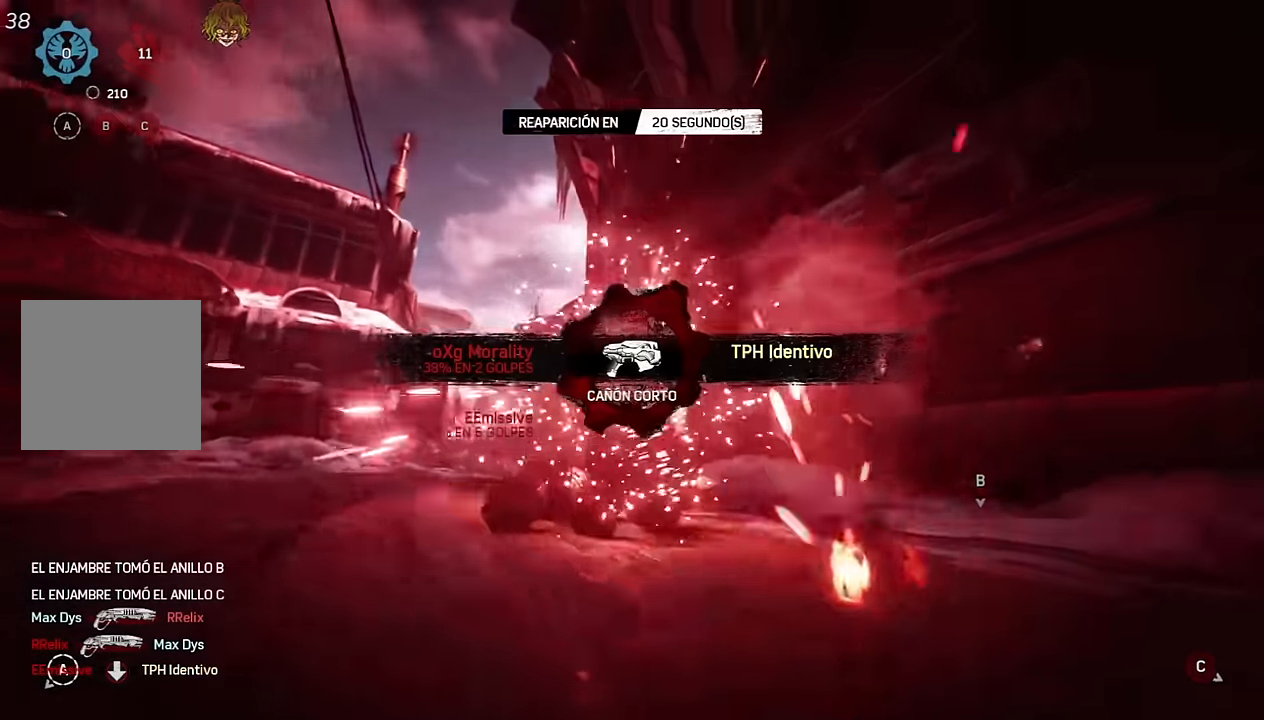
{"buttons": [], "left_stick": "center", "right_stick": "center", "events": []}
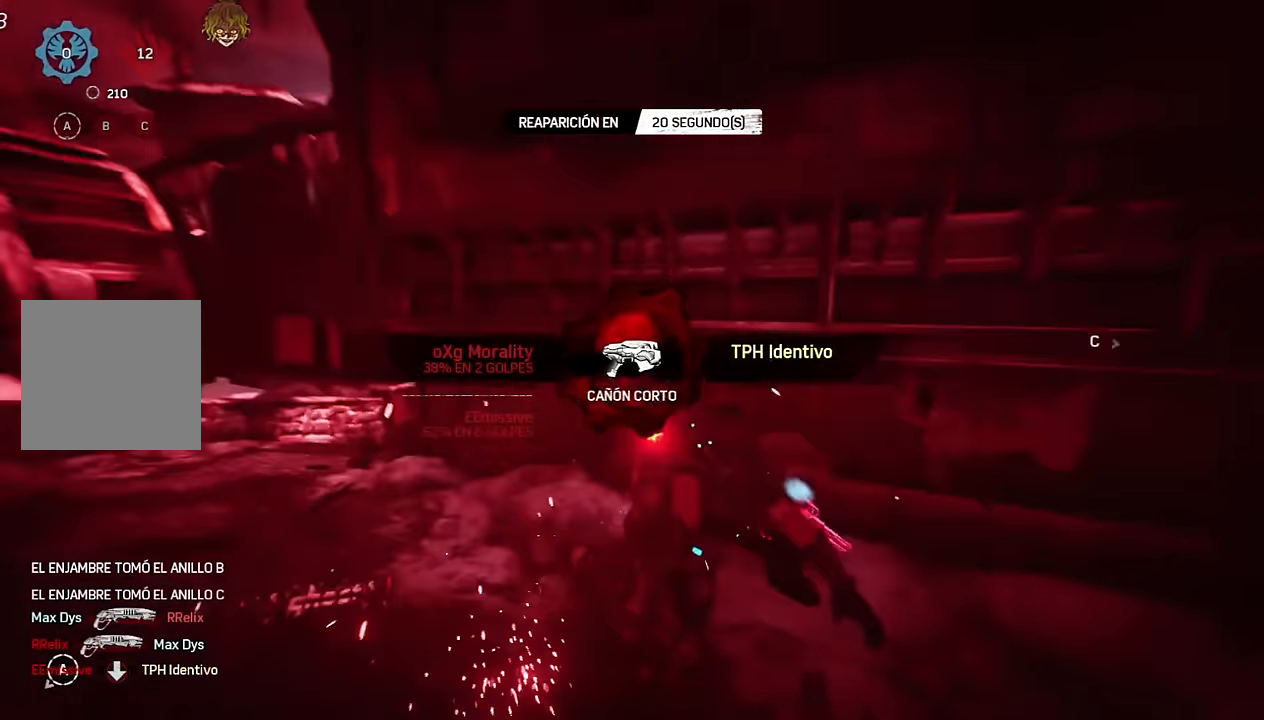
{"buttons": [], "left_stick": "center", "right_stick": "center", "events": []}
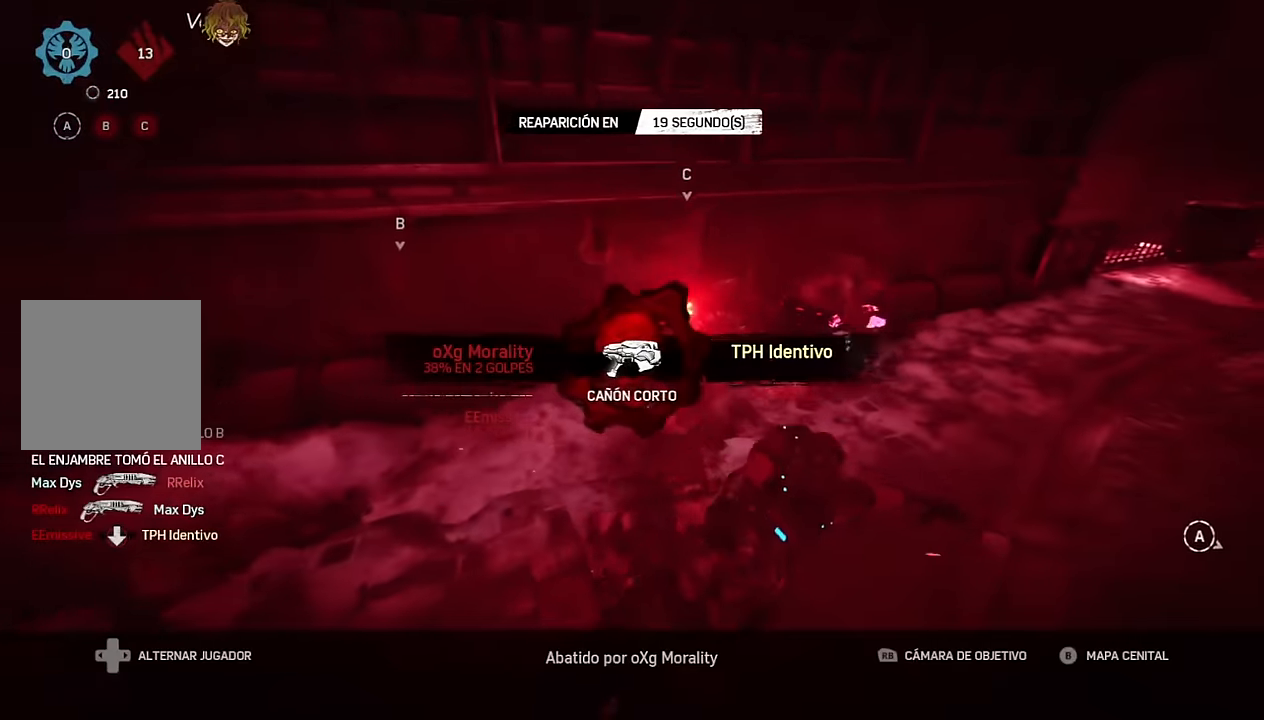
{"buttons": [], "left_stick": "center", "right_stick": "center", "events": []}
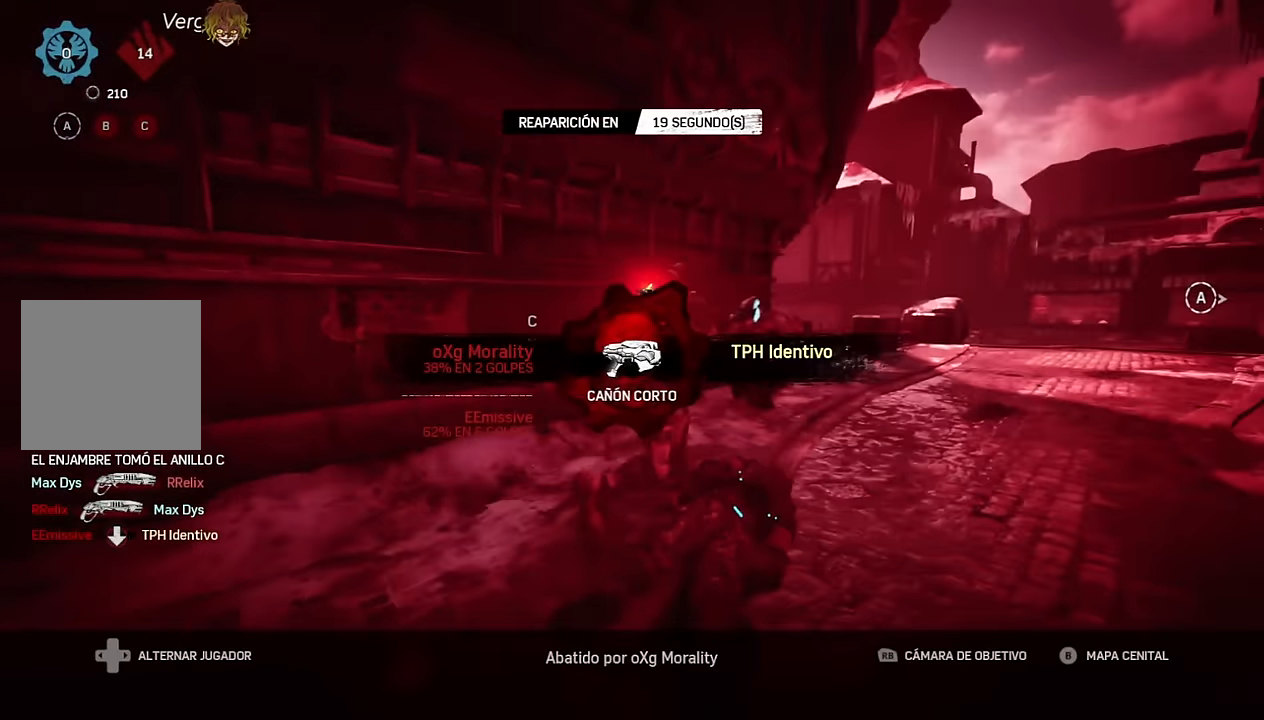
{"buttons": [], "left_stick": "center", "right_stick": "center", "events": []}
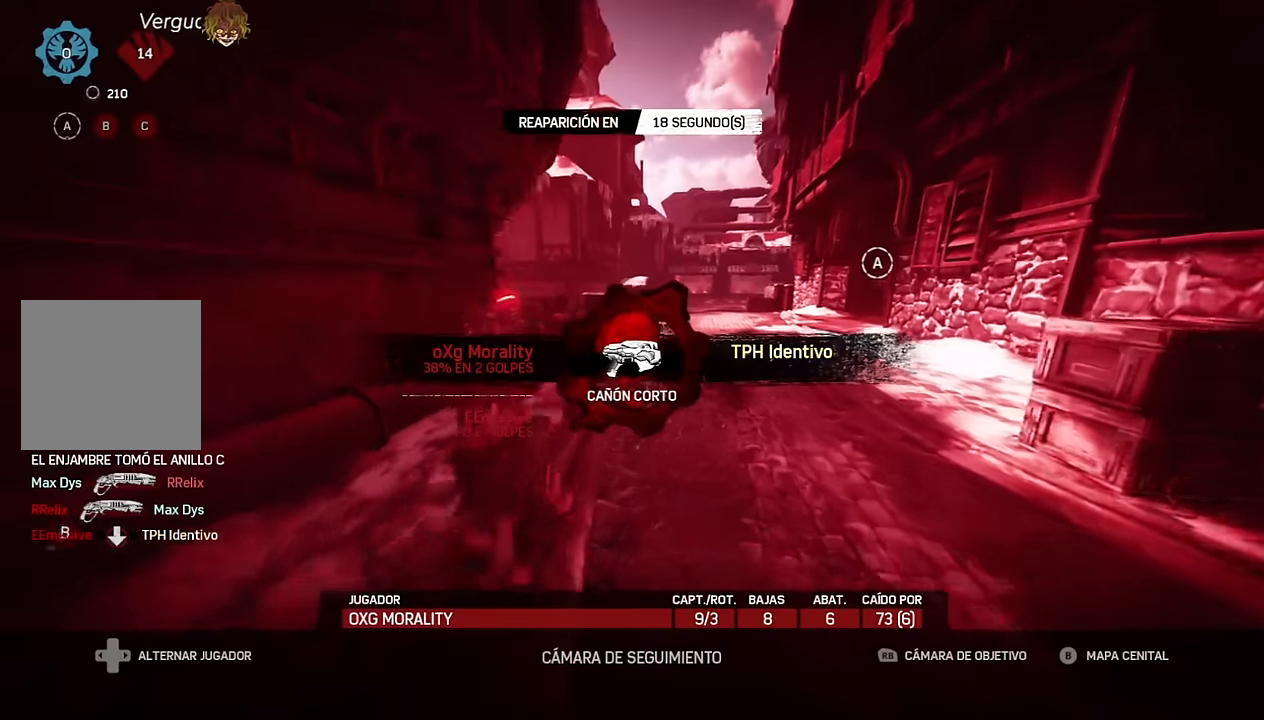
{"buttons": [], "left_stick": "center", "right_stick": "center", "events": []}
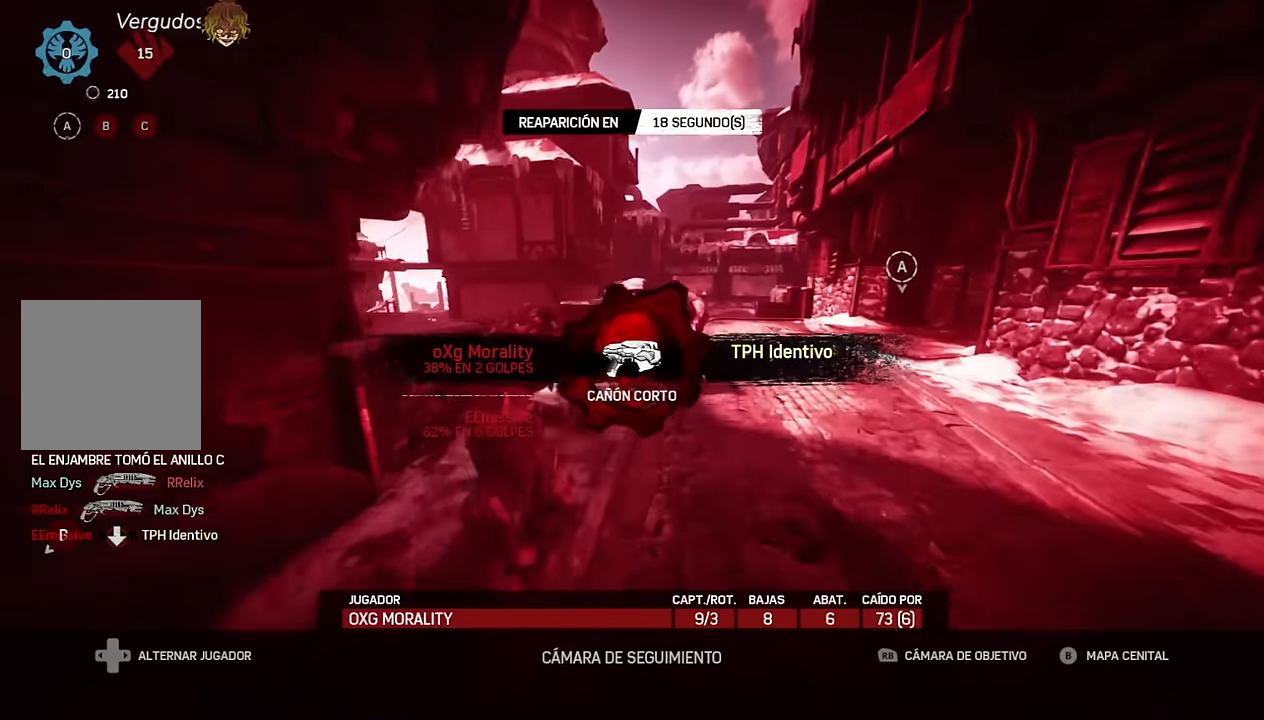
{"buttons": [], "left_stick": "center", "right_stick": "center", "events": []}
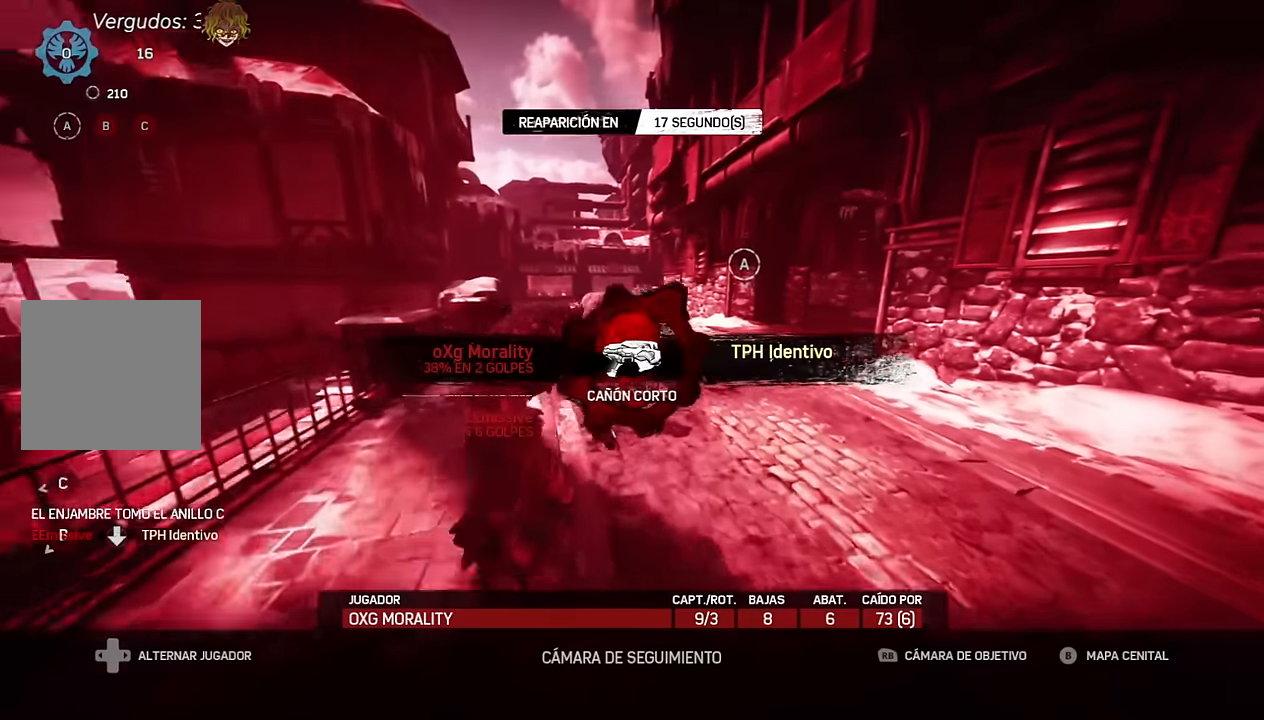
{"buttons": [], "left_stick": "center", "right_stick": "center", "events": []}
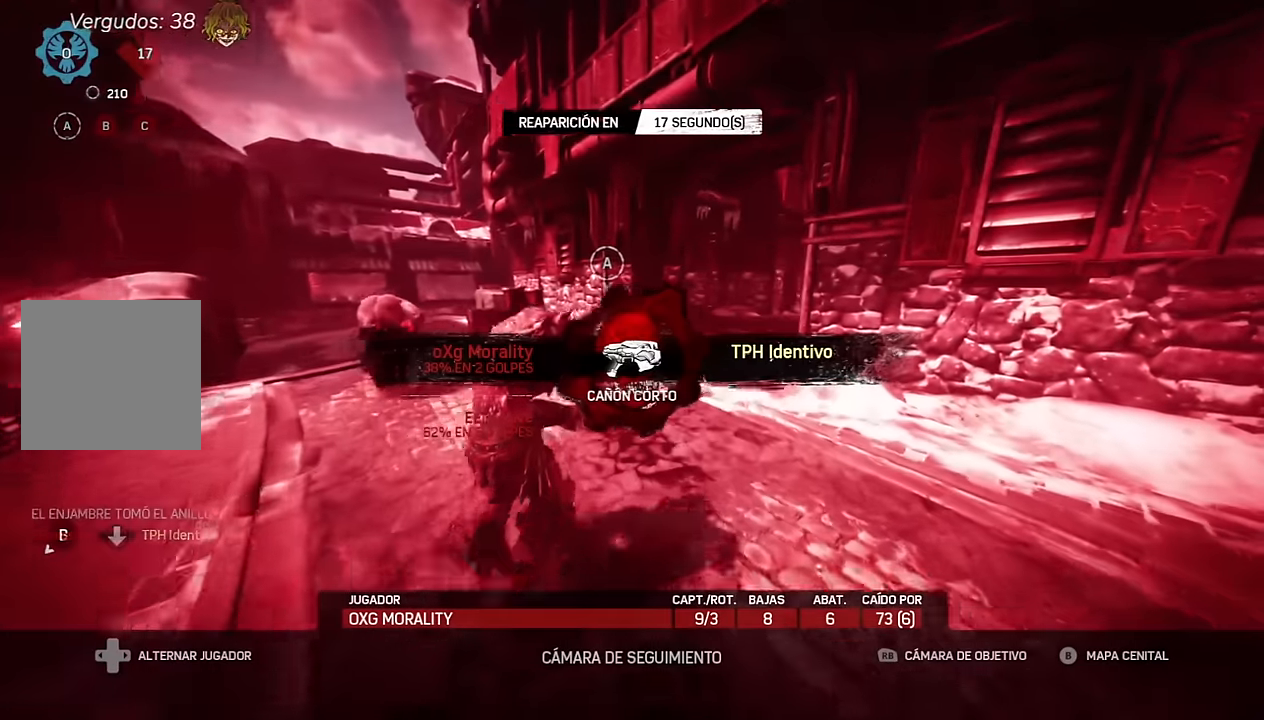
{"buttons": [], "left_stick": "center", "right_stick": "center", "events": [[33, "L1", "down"], [233, "L1", "up"]]}
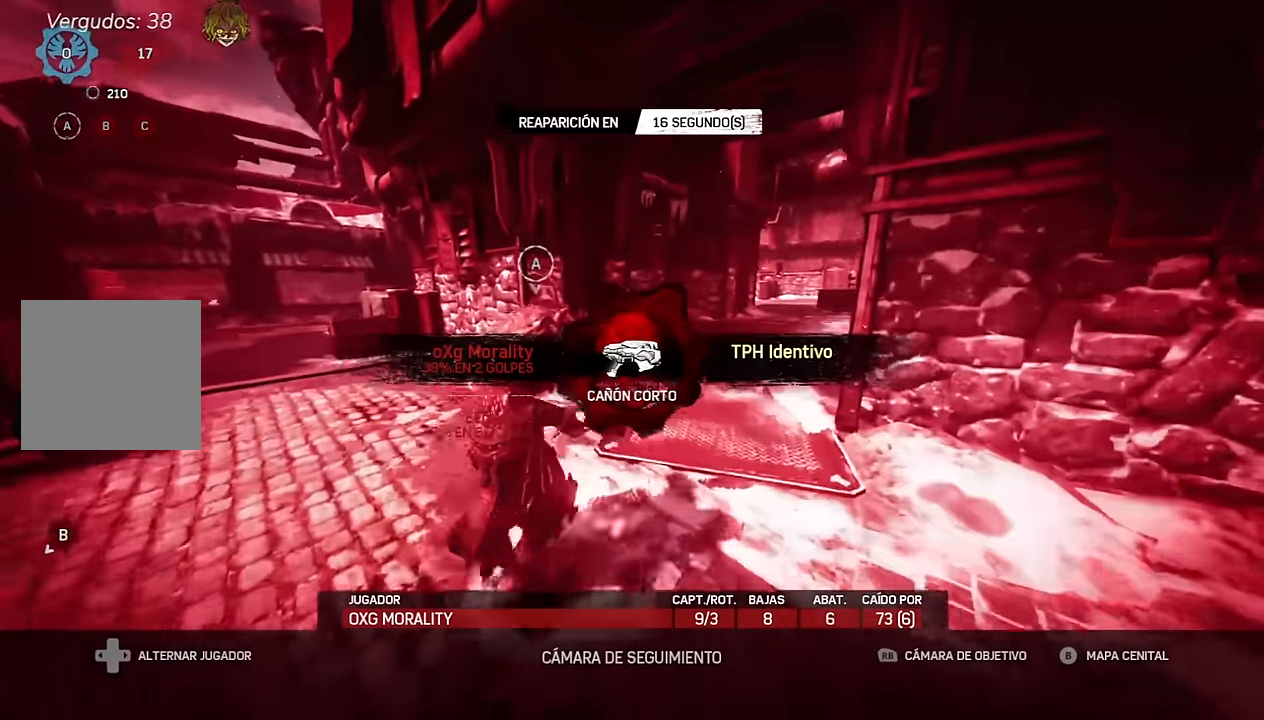
{"buttons": [], "left_stick": "center", "right_stick": "center", "events": [[217, "L1", "down"], [400, "L1", "up"]]}
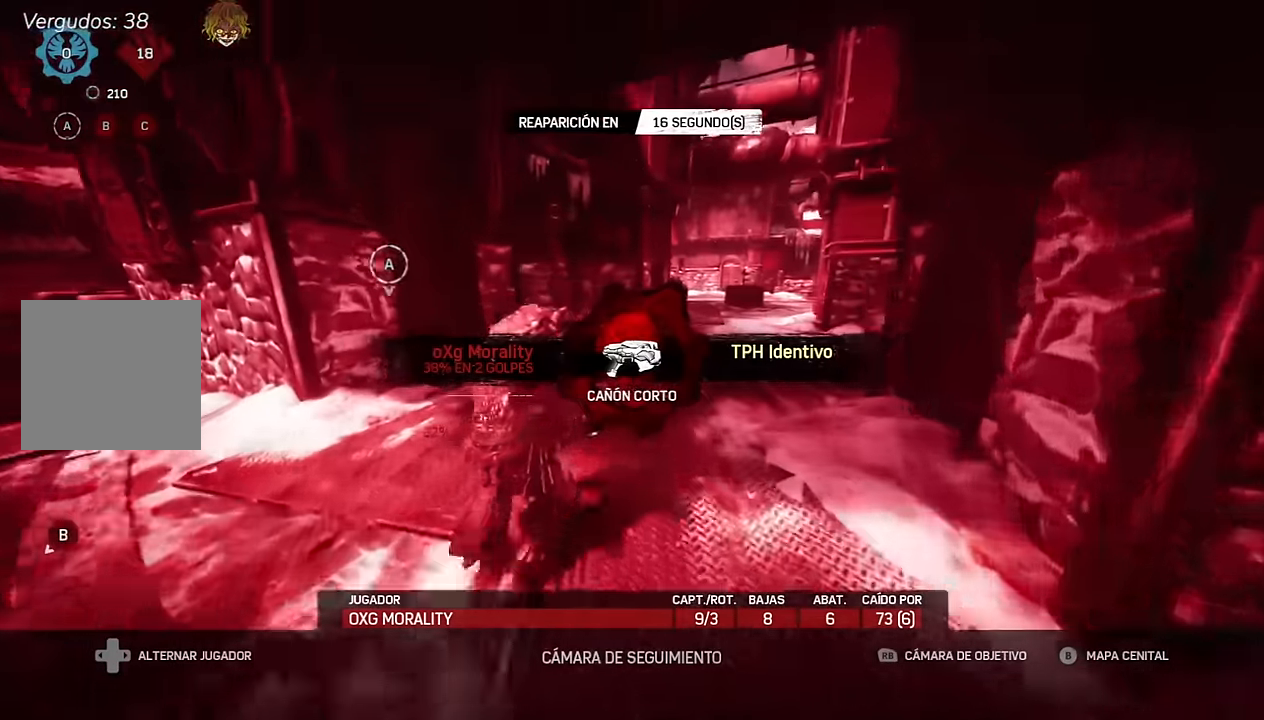
{"buttons": [], "left_stick": "center", "right_stick": "center", "events": []}
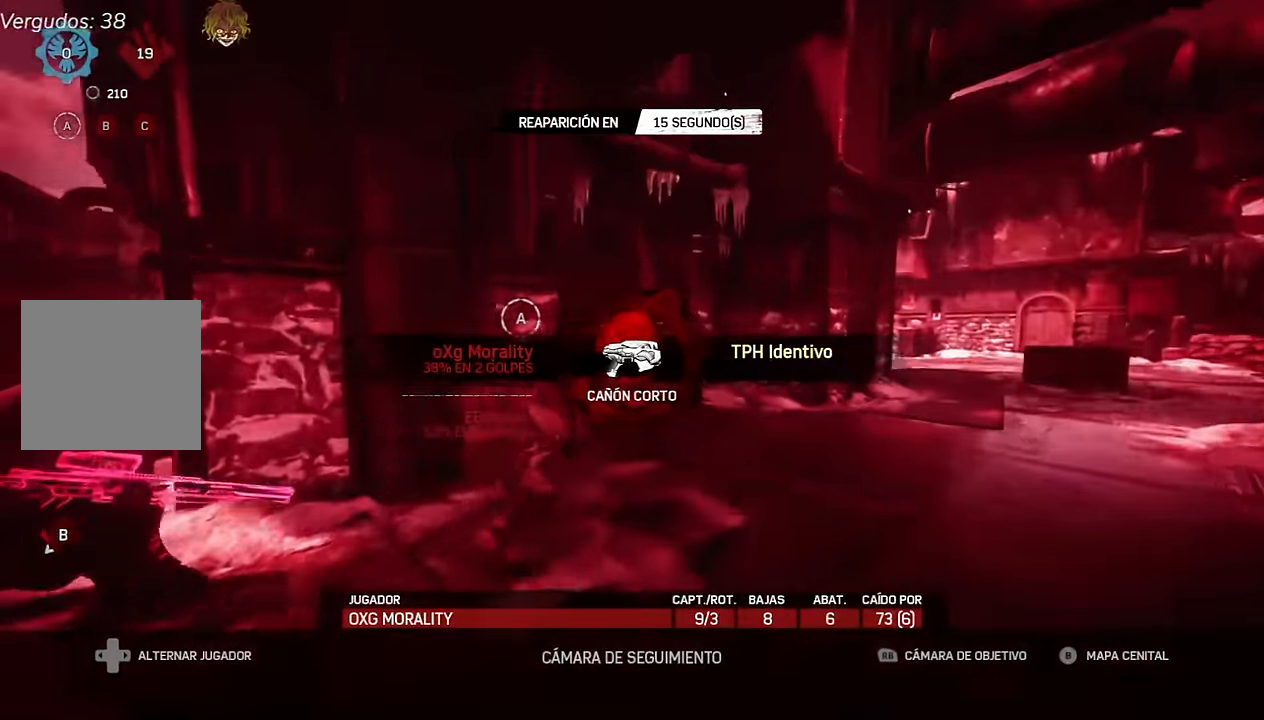
{"buttons": [], "left_stick": "center", "right_stick": "center", "events": []}
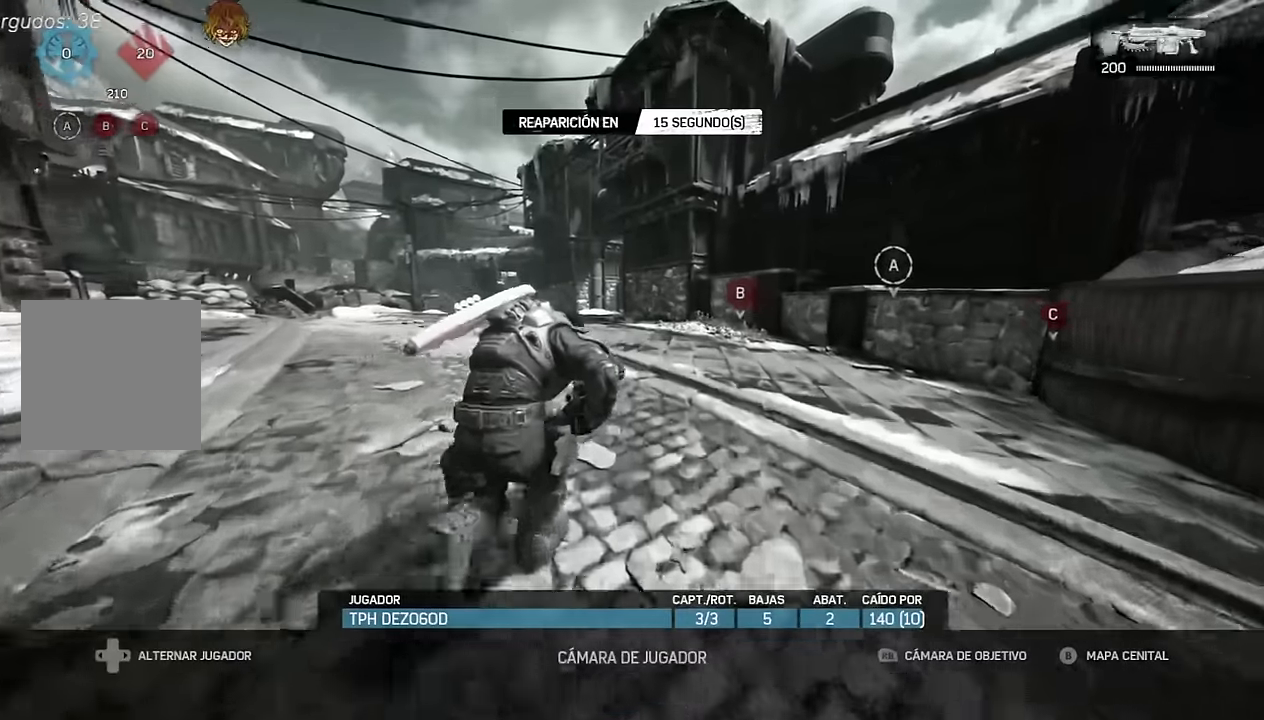
{"buttons": [], "left_stick": "center", "right_stick": "center", "events": [[117, "DPAD_RIGHT", "down"], [217, "DPAD_RIGHT", "up"]]}